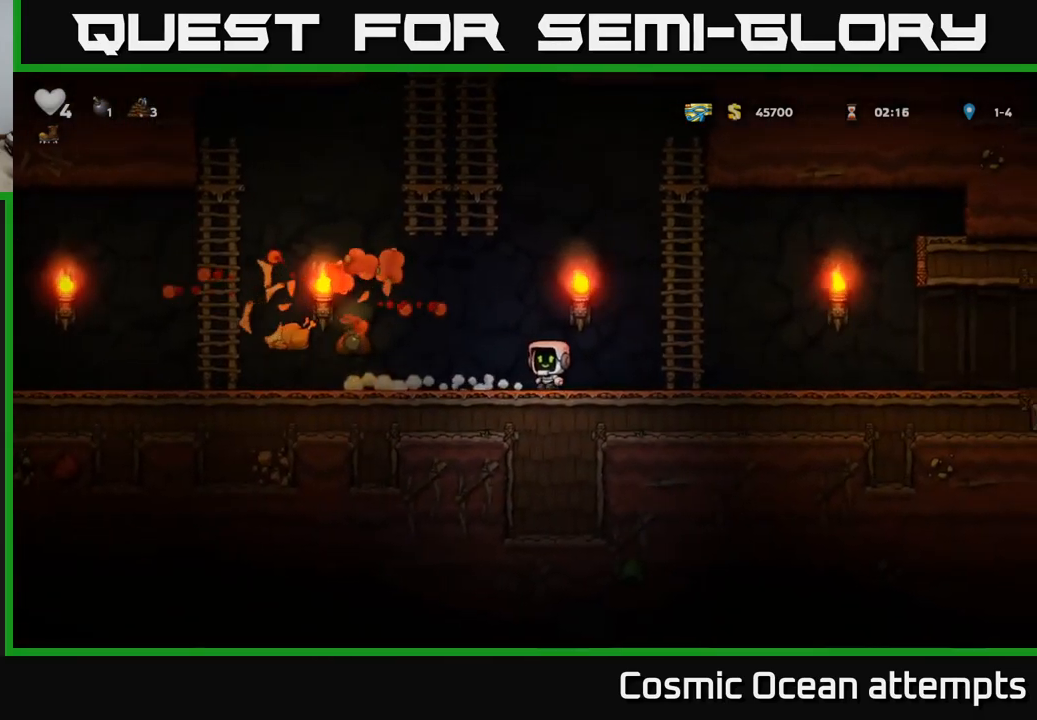
Gameplay with a controller (Xbox layout); each line is a JSON object with the inputs held at the frame after it. "events" lists button and stick changes between this image and that frame as [ms after this image, input, new state], when the widget could be followed in between.
{"buttons": ["DPAD_LEFT"], "left_stick": "center", "right_stick": "center", "events": [[350, "DPAD_LEFT", "down"]]}
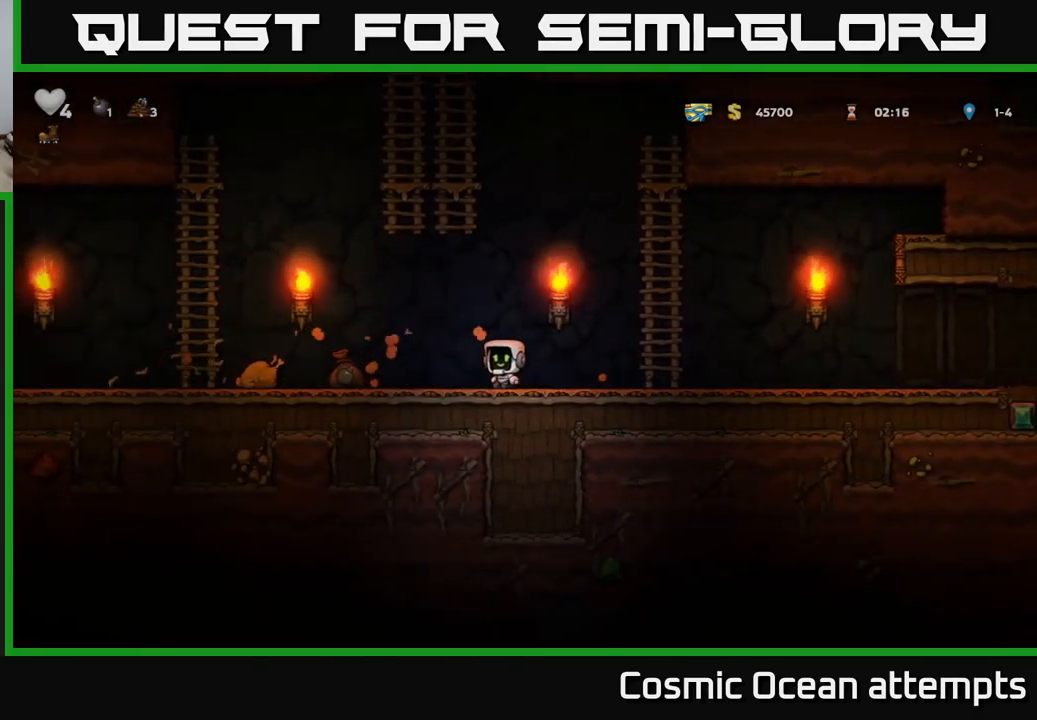
{"buttons": ["DPAD_LEFT"], "left_stick": "center", "right_stick": "center", "events": []}
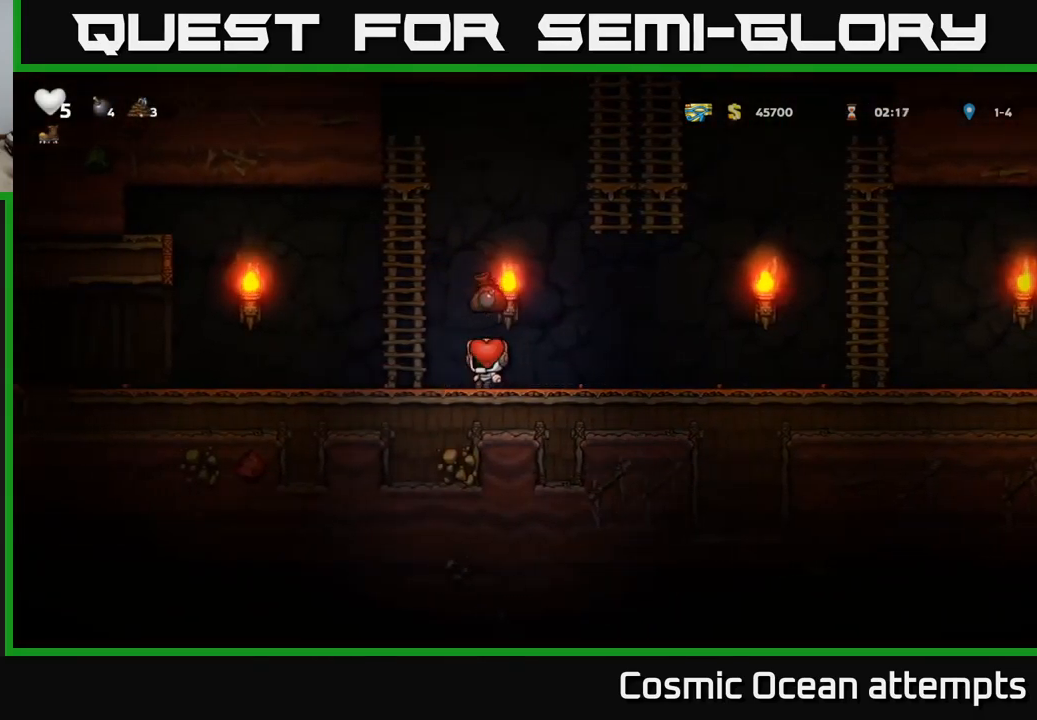
{"buttons": ["DPAD_UP"], "left_stick": "center", "right_stick": "center", "events": [[67, "A", "down"], [83, "DPAD_LEFT", "up"], [83, "DPAD_UP", "down"], [100, "DPAD_LEFT", "down"], [217, "DPAD_LEFT", "up"], [300, "A", "up"]]}
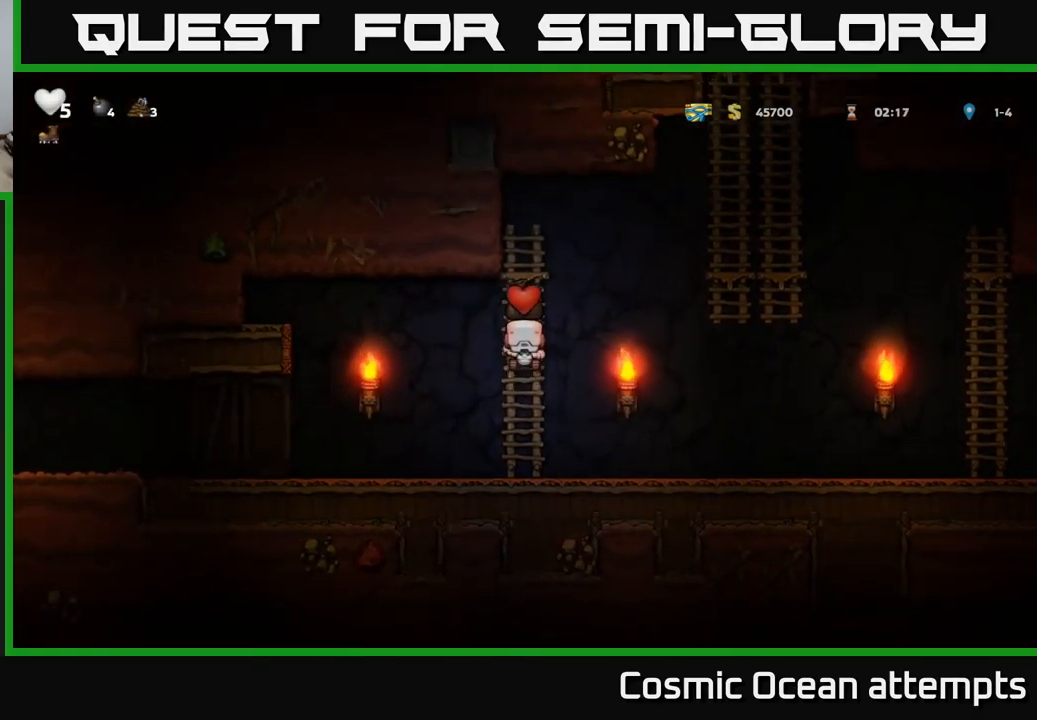
{"buttons": ["A", "DPAD_UP", "DPAD_RIGHT"], "left_stick": "center", "right_stick": "center", "events": [[50, "DPAD_RIGHT", "down"], [133, "A", "down"], [133, "DPAD_UP", "up"], [483, "DPAD_UP", "down"]]}
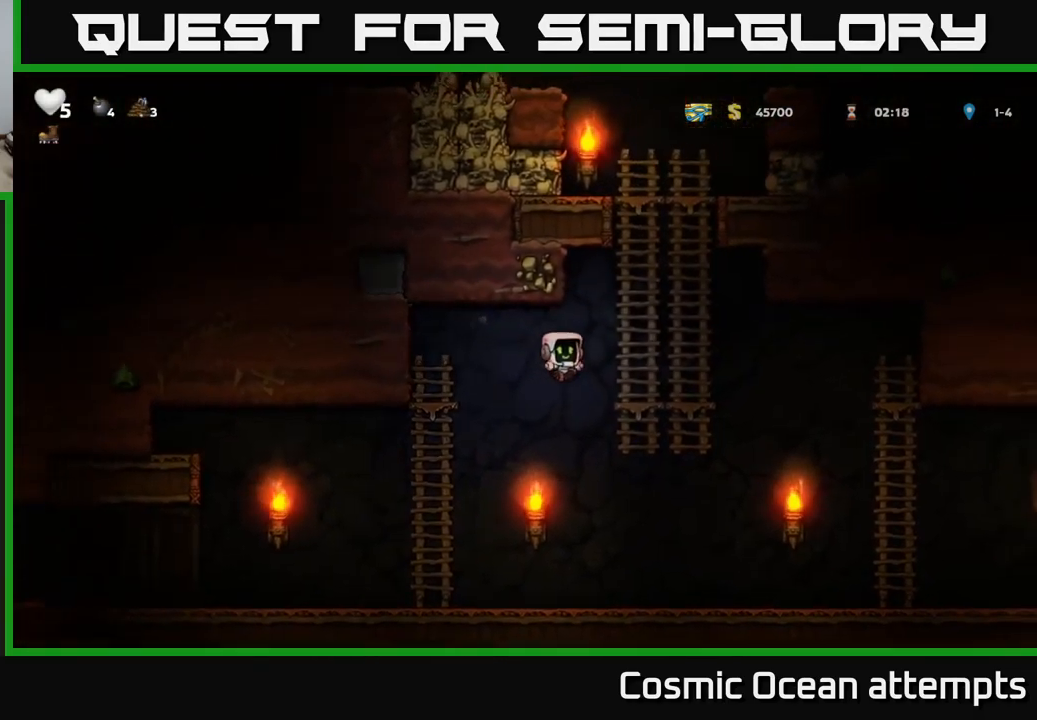
{"buttons": ["A", "DPAD_UP"], "left_stick": "center", "right_stick": "center", "events": [[33, "A", "up"], [167, "DPAD_RIGHT", "up"], [183, "A", "down"], [333, "A", "up"], [450, "A", "down"]]}
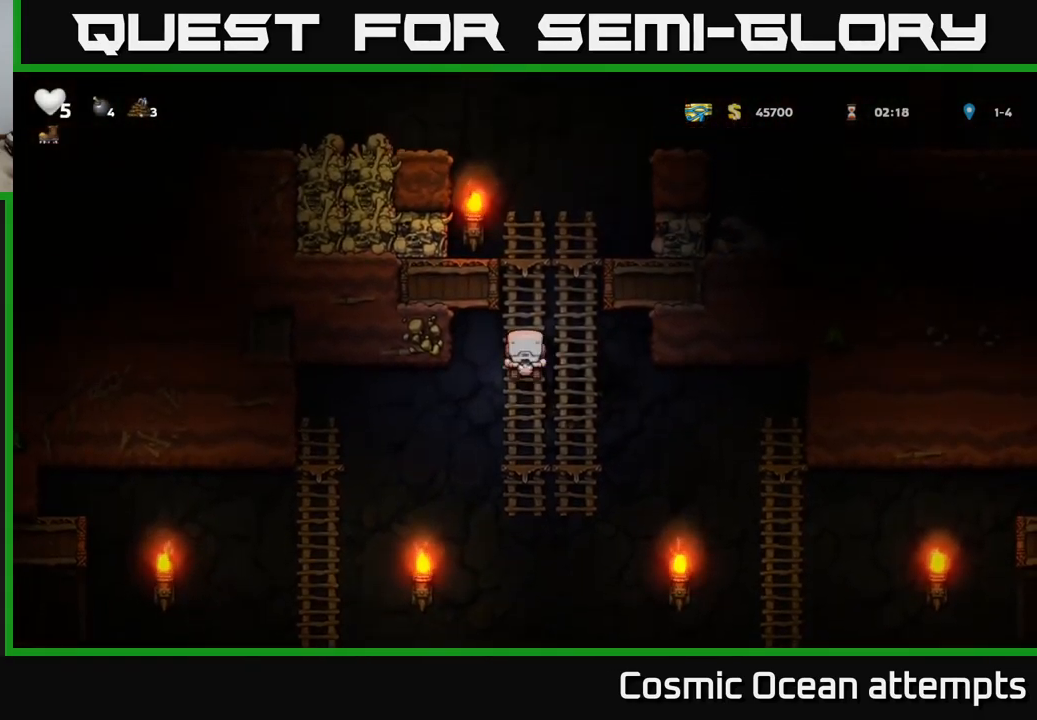
{"buttons": ["DPAD_UP", "DPAD_RIGHT"], "left_stick": "center", "right_stick": "center", "events": [[133, "A", "up"], [483, "DPAD_RIGHT", "down"]]}
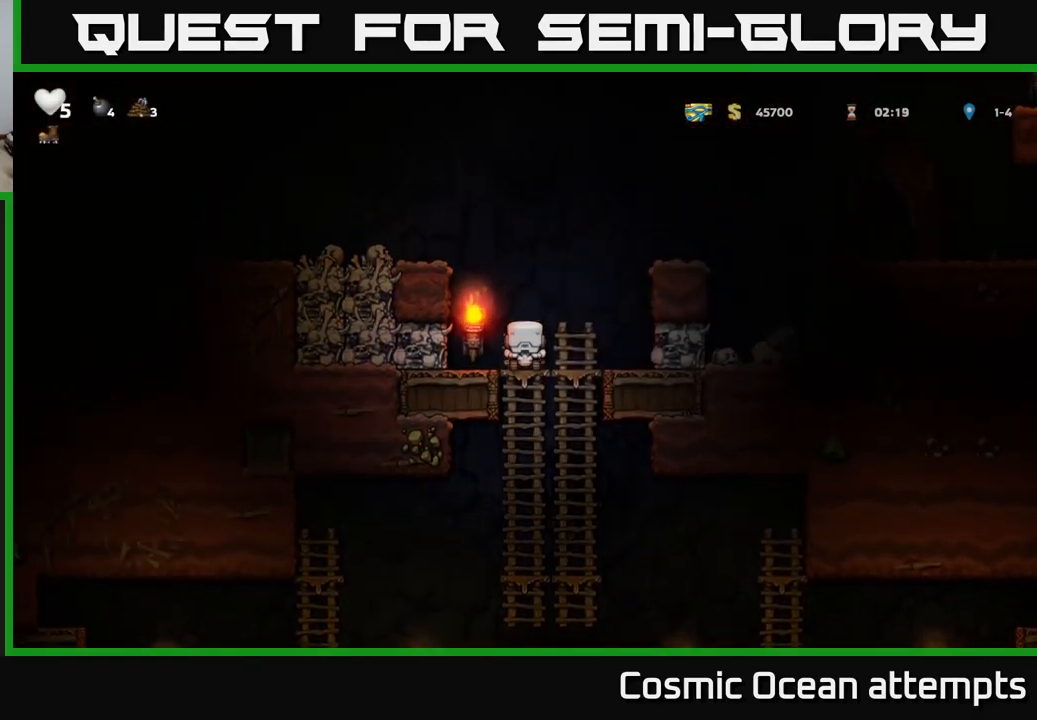
{"buttons": ["A", "DPAD_RIGHT"], "left_stick": "center", "right_stick": "center", "events": [[17, "A", "down"], [17, "DPAD_UP", "up"], [300, "A", "up"], [500, "A", "down"]]}
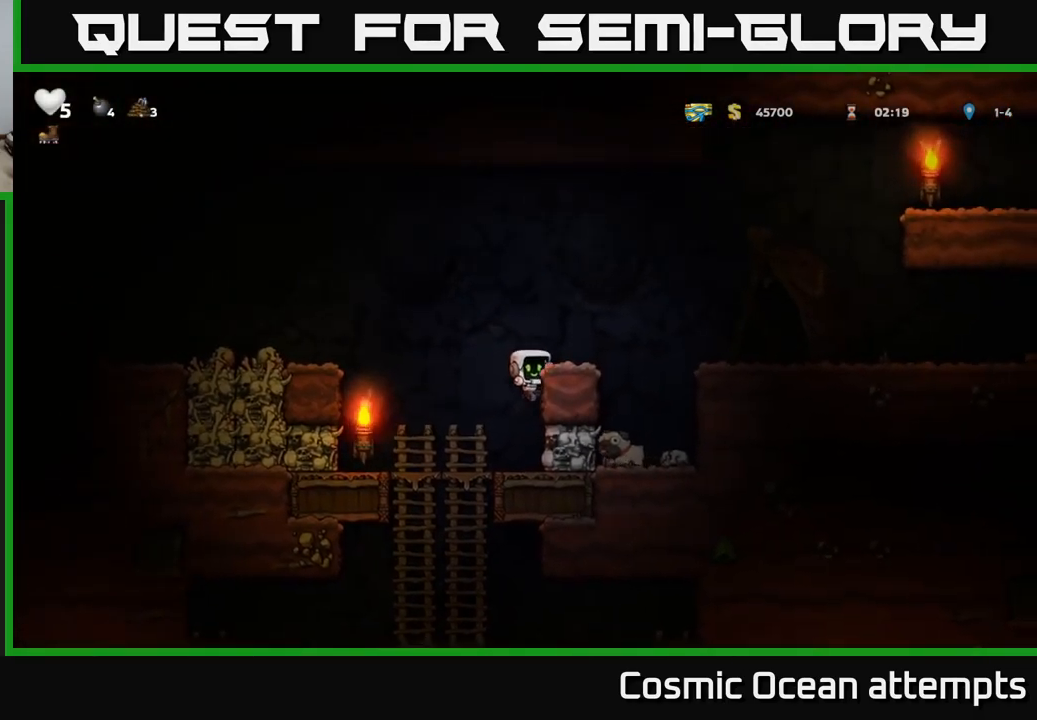
{"buttons": [], "left_stick": "center", "right_stick": "center", "events": [[133, "A", "up"], [317, "DPAD_RIGHT", "up"]]}
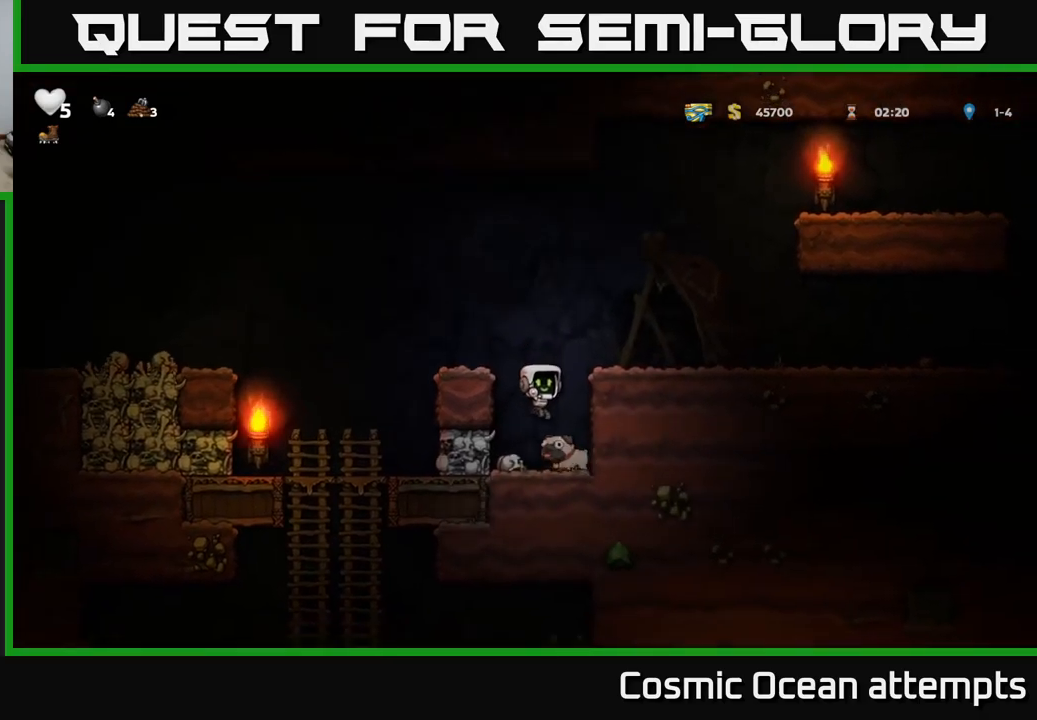
{"buttons": ["DPAD_LEFT"], "left_stick": "center", "right_stick": "center", "events": [[67, "DPAD_DOWN", "down"], [167, "X", "down"], [234, "DPAD_DOWN", "up"], [250, "A", "down"], [267, "DPAD_LEFT", "down"], [284, "X", "up"], [450, "A", "up"]]}
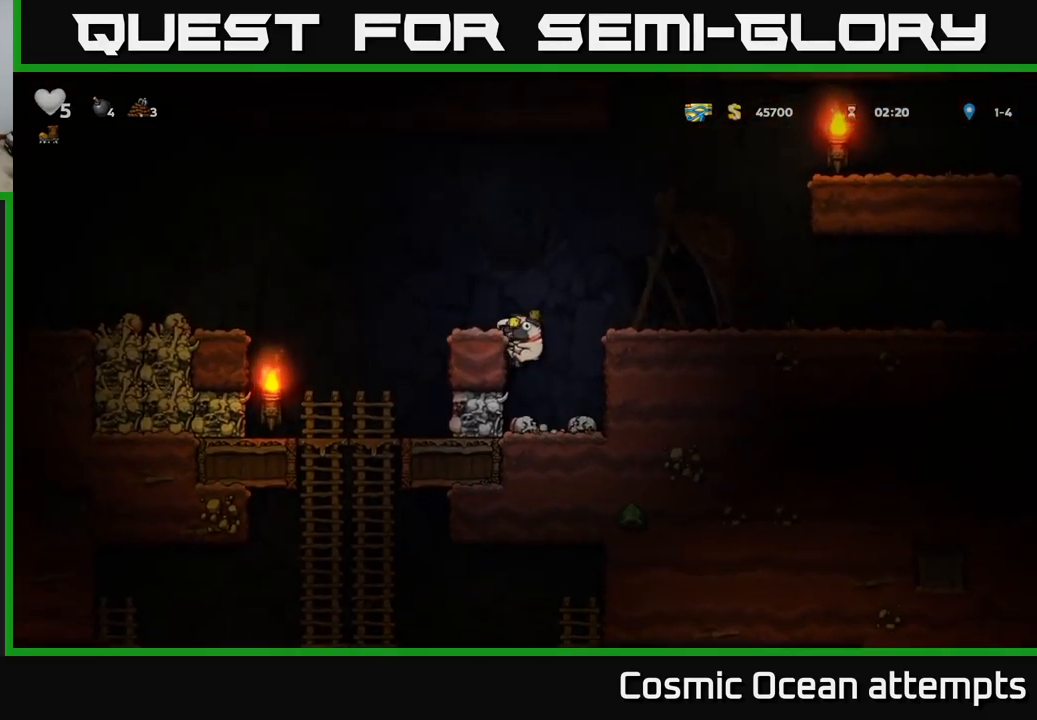
{"buttons": [], "left_stick": "center", "right_stick": "center", "events": [[67, "A", "down"], [234, "A", "up"], [467, "DPAD_LEFT", "up"]]}
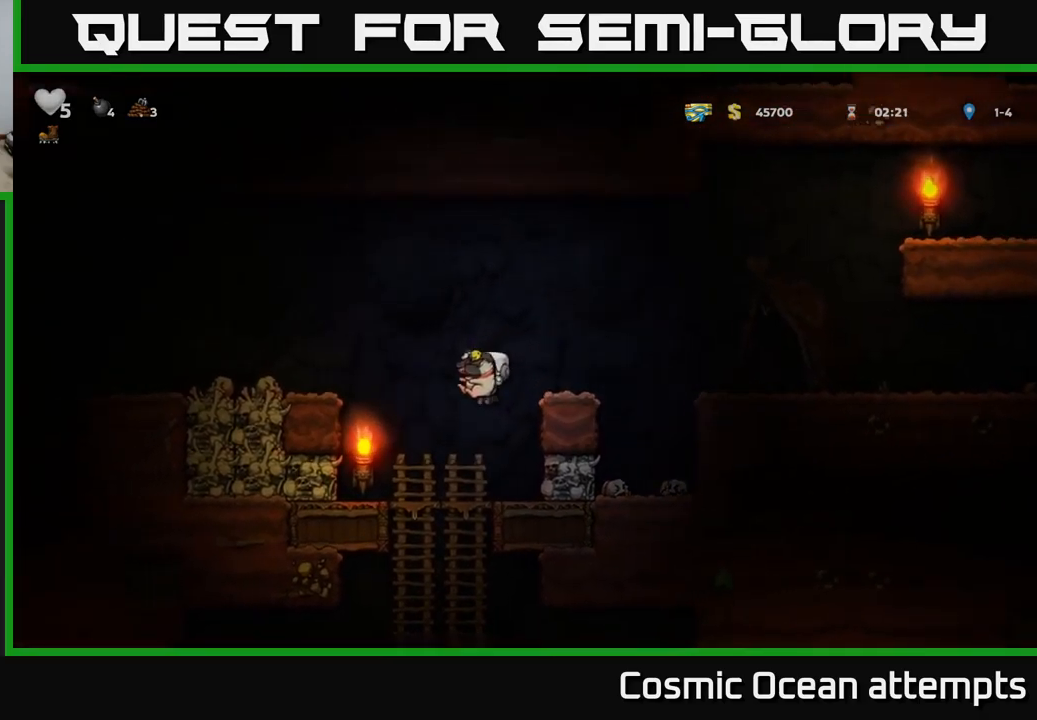
{"buttons": ["DPAD_UP"], "left_stick": "center", "right_stick": "center", "events": [[17, "DPAD_DOWN", "down"], [250, "A", "down"], [350, "DPAD_DOWN", "up"], [384, "A", "up"], [400, "DPAD_UP", "down"]]}
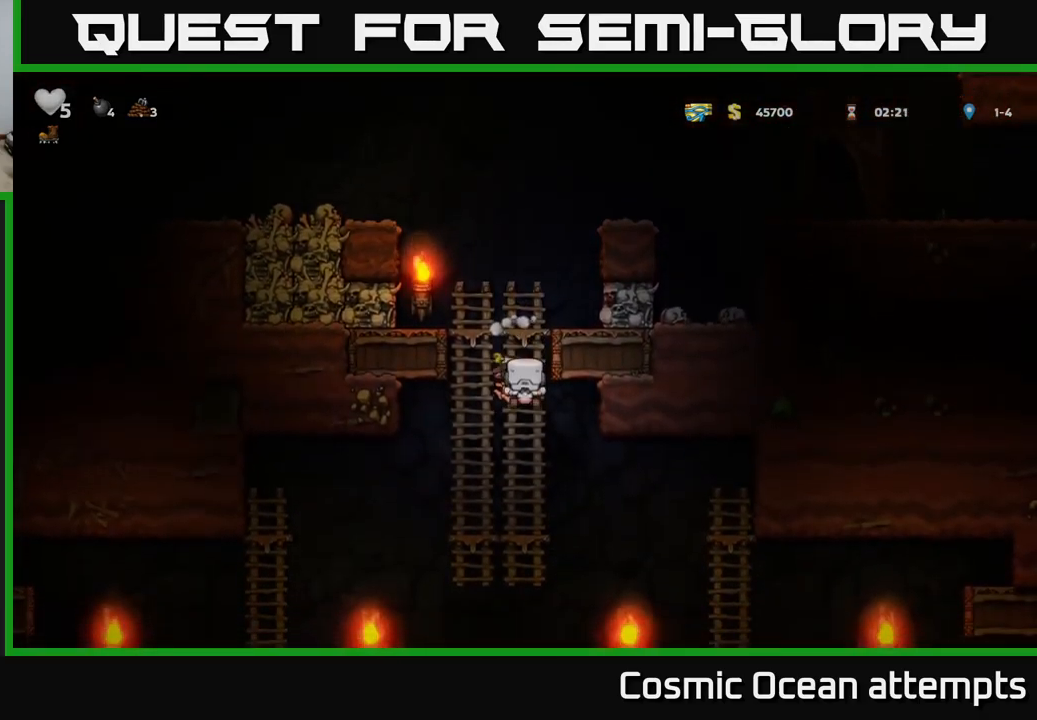
{"buttons": ["DPAD_UP", "DPAD_LEFT"], "left_stick": "center", "right_stick": "center", "events": [[34, "DPAD_UP", "up"], [84, "DPAD_DOWN", "down"], [167, "A", "down"], [317, "A", "up"], [400, "DPAD_DOWN", "up"], [467, "DPAD_LEFT", "down"], [484, "DPAD_UP", "down"]]}
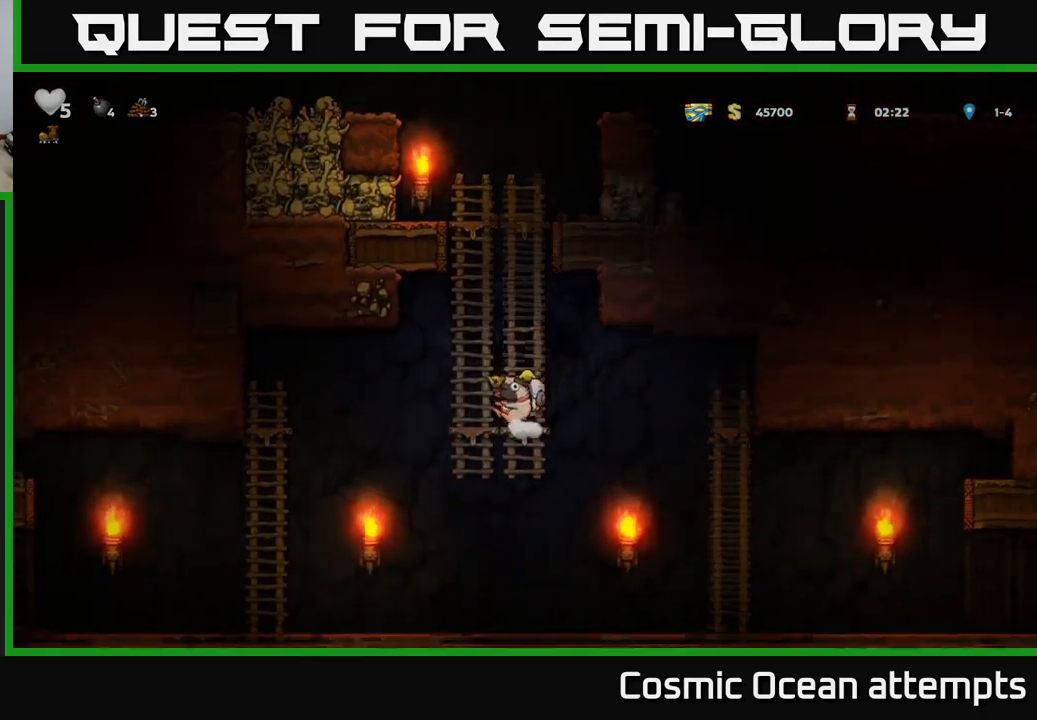
{"buttons": ["DPAD_LEFT"], "left_stick": "center", "right_stick": "center", "events": [[50, "DPAD_UP", "up"], [84, "A", "down"], [117, "DPAD_DOWN", "down"], [217, "A", "up"], [217, "DPAD_DOWN", "up"]]}
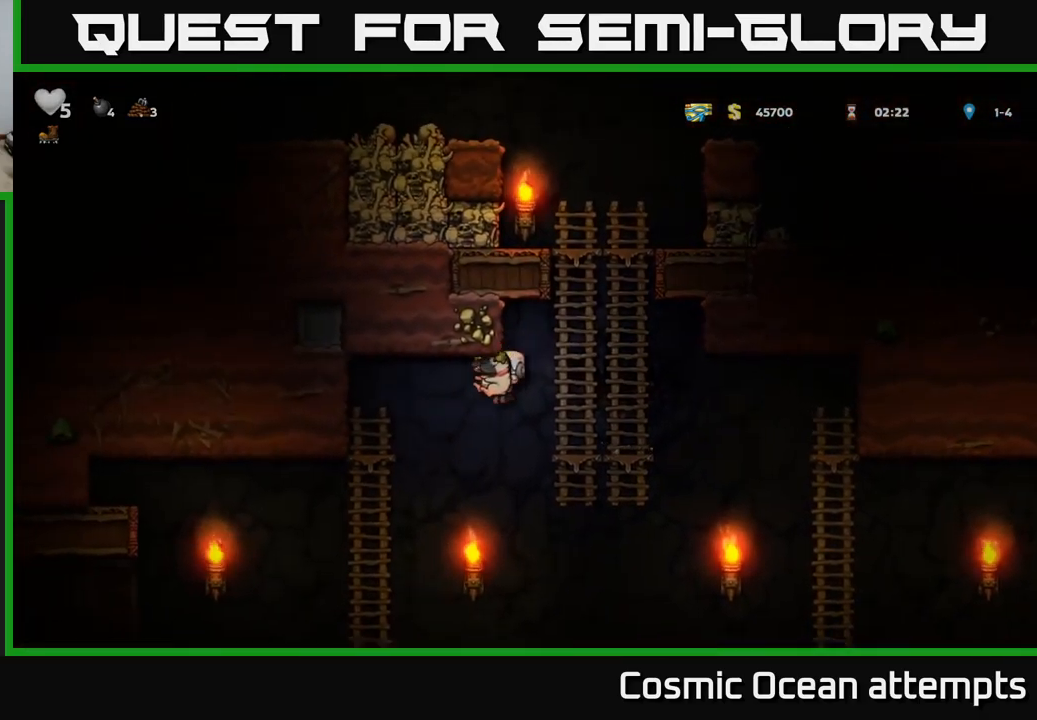
{"buttons": ["DPAD_LEFT"], "left_stick": "center", "right_stick": "center", "events": []}
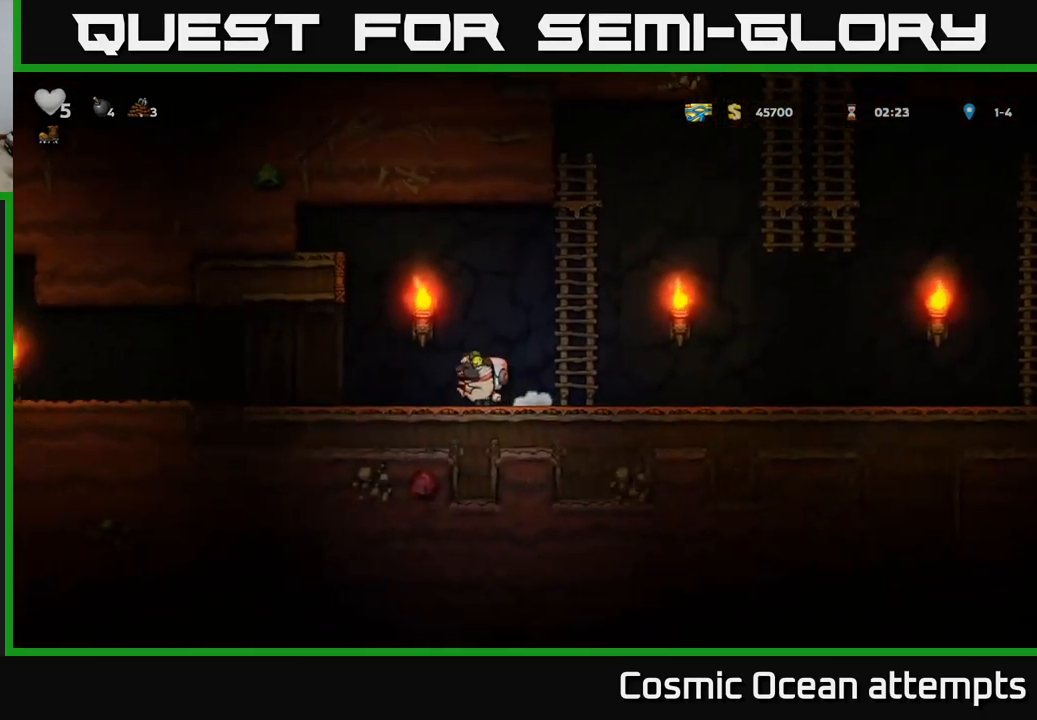
{"buttons": ["DPAD_LEFT"], "left_stick": "center", "right_stick": "center", "events": [[367, "A", "down"], [500, "A", "up"]]}
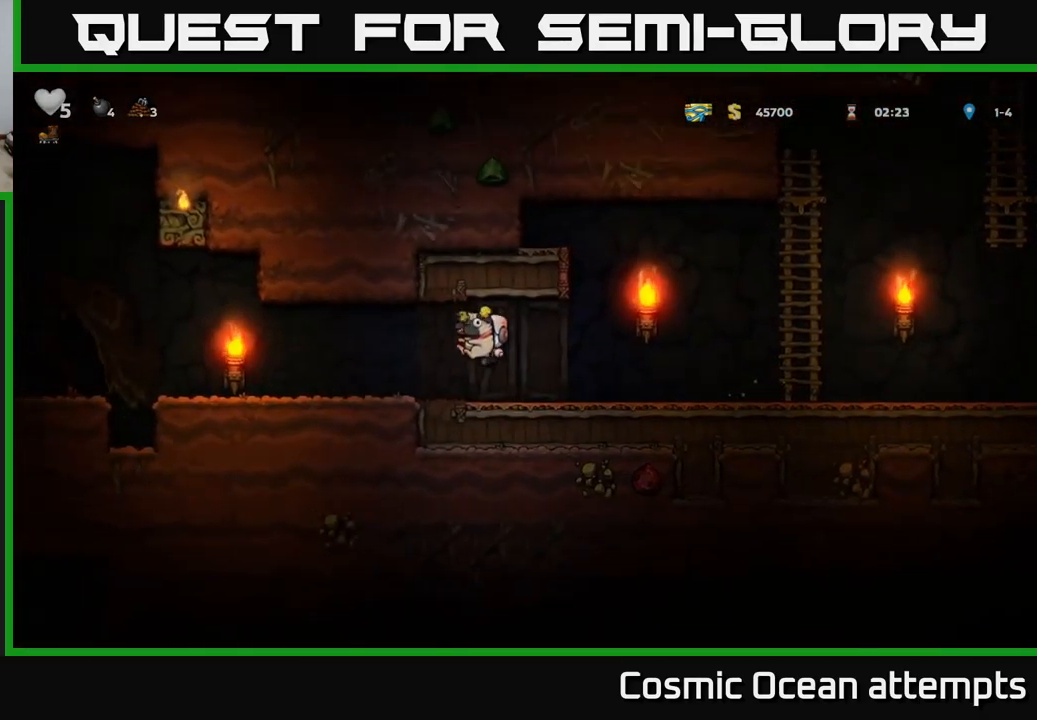
{"buttons": ["A", "DPAD_LEFT"], "left_stick": "center", "right_stick": "center", "events": [[484, "A", "down"]]}
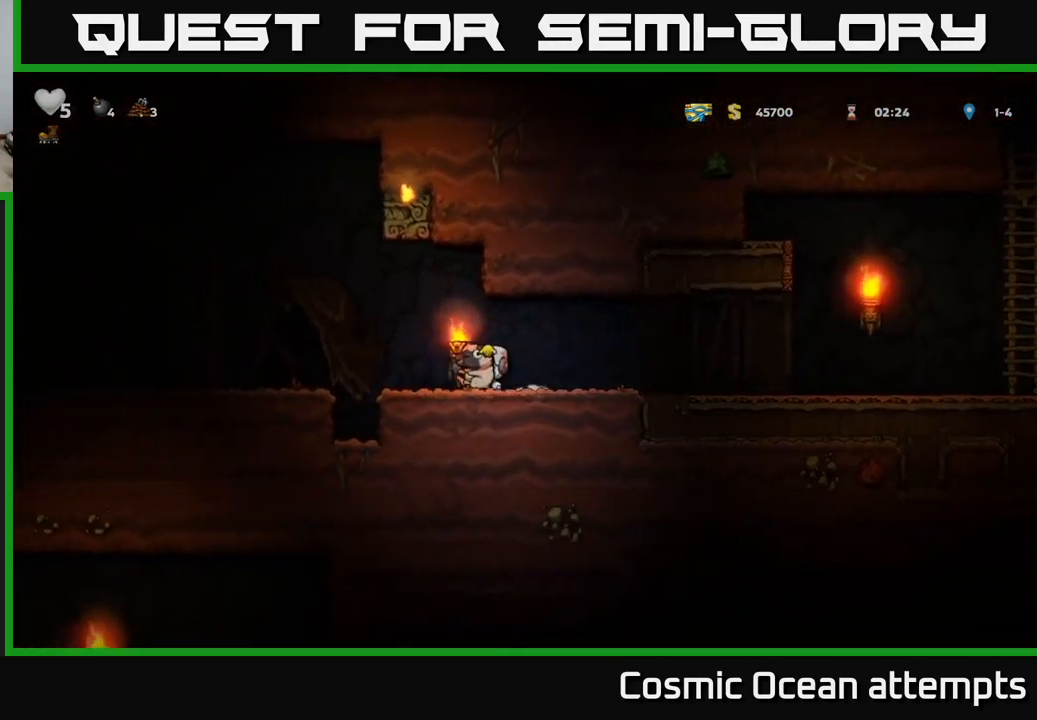
{"buttons": ["A", "DPAD_LEFT"], "left_stick": "center", "right_stick": "center", "events": [[67, "A", "up"], [434, "A", "down"]]}
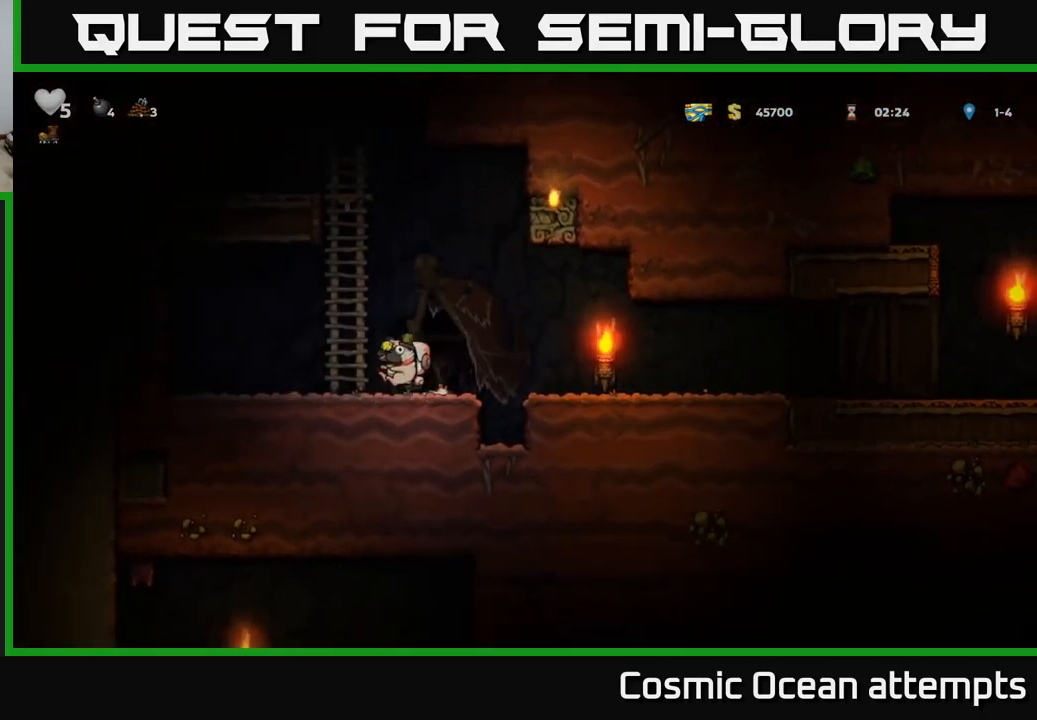
{"buttons": ["DPAD_UP"], "left_stick": "center", "right_stick": "center", "events": [[17, "DPAD_UP", "down"], [50, "DPAD_LEFT", "up"], [84, "A", "up"]]}
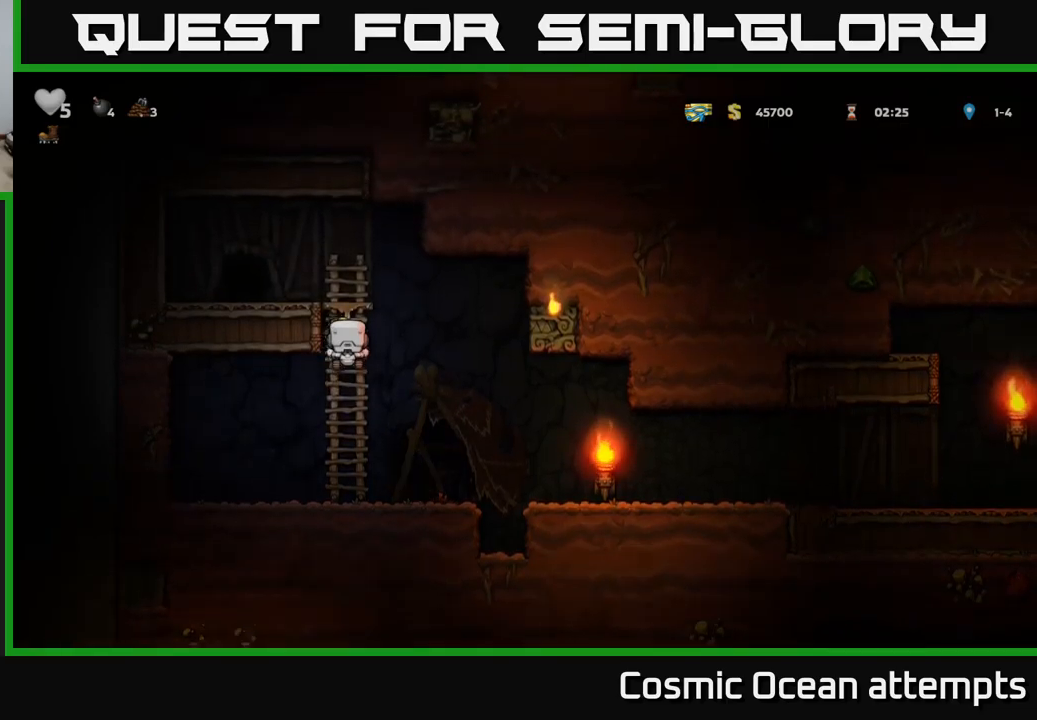
{"buttons": ["L2"], "left_stick": "center", "right_stick": "center", "events": [[66, "A", "down"], [116, "DPAD_LEFT", "down"], [150, "DPAD_UP", "up"], [166, "A", "up"], [316, "DPAD_LEFT", "up"], [433, "L2", "down"]]}
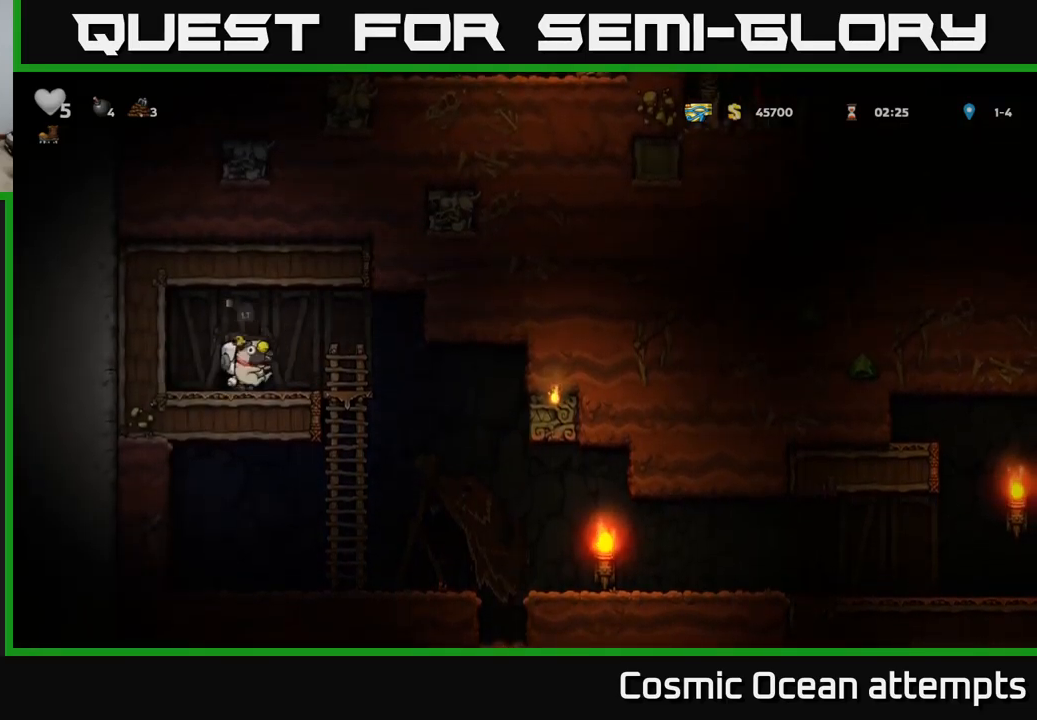
{"buttons": [], "left_stick": "center", "right_stick": "center", "events": [[16, "L2", "up"], [100, "L2", "down"], [183, "L2", "up"], [233, "L2", "down"], [316, "L2", "up"]]}
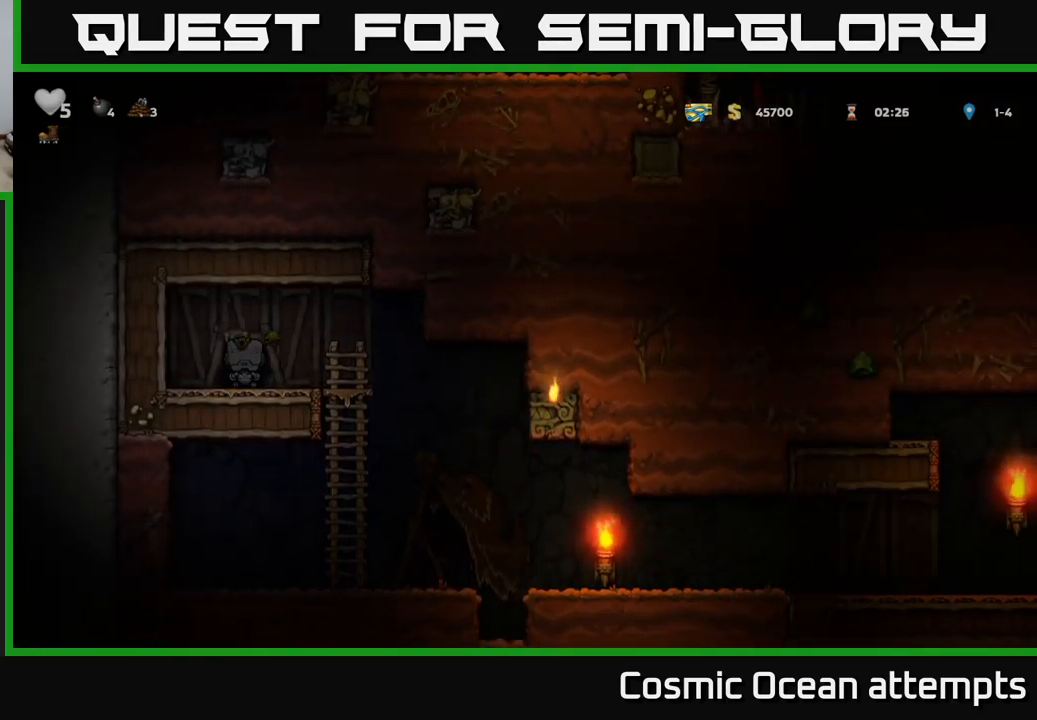
{"buttons": [], "left_stick": "center", "right_stick": "center", "events": [[100, "L2", "down"], [250, "L2", "up"]]}
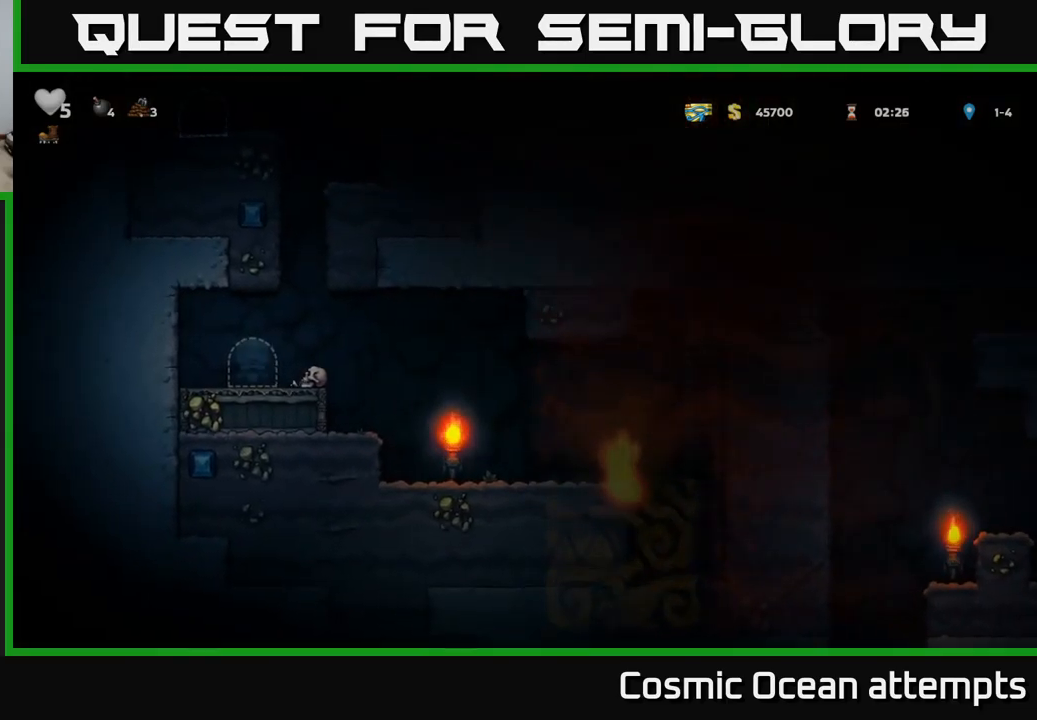
{"buttons": ["DPAD_RIGHT"], "left_stick": "center", "right_stick": "center", "events": [[400, "DPAD_RIGHT", "down"]]}
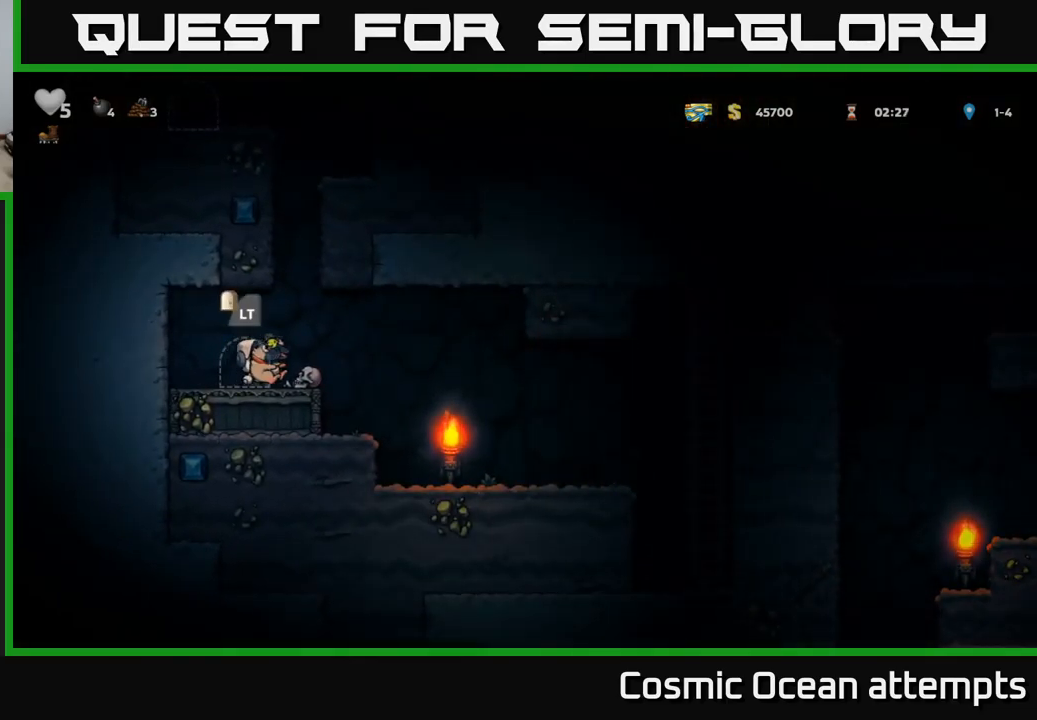
{"buttons": ["DPAD_RIGHT"], "left_stick": "center", "right_stick": "center", "events": []}
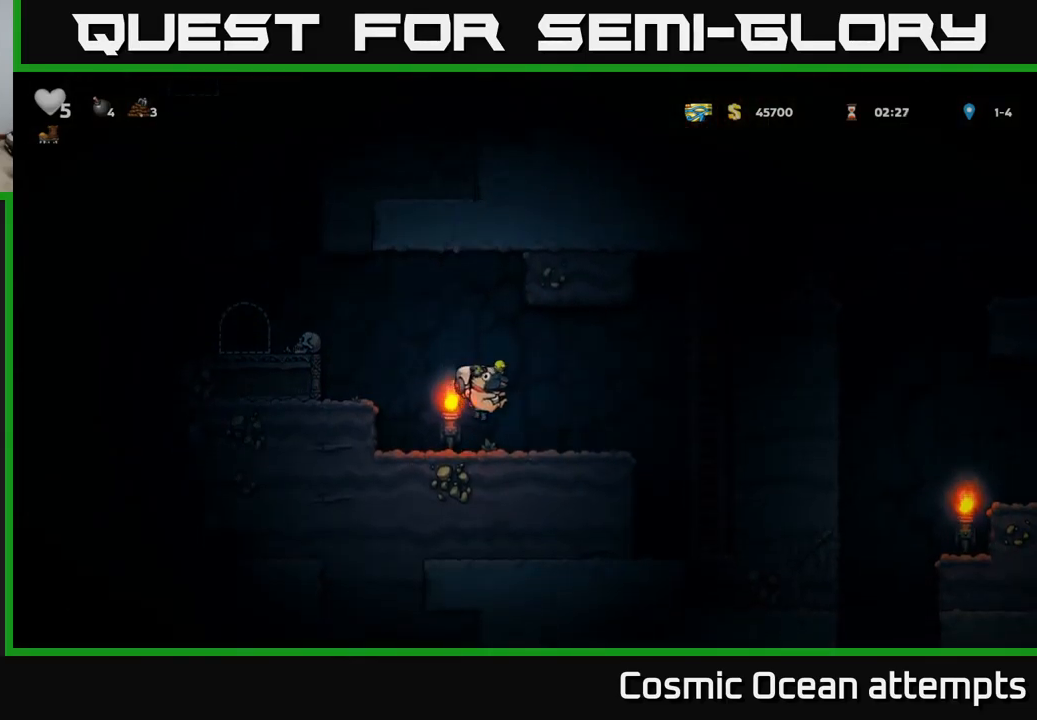
{"buttons": ["DPAD_UP", "DPAD_RIGHT"], "left_stick": "center", "right_stick": "center", "events": [[150, "A", "down"], [416, "A", "up"], [416, "DPAD_UP", "down"]]}
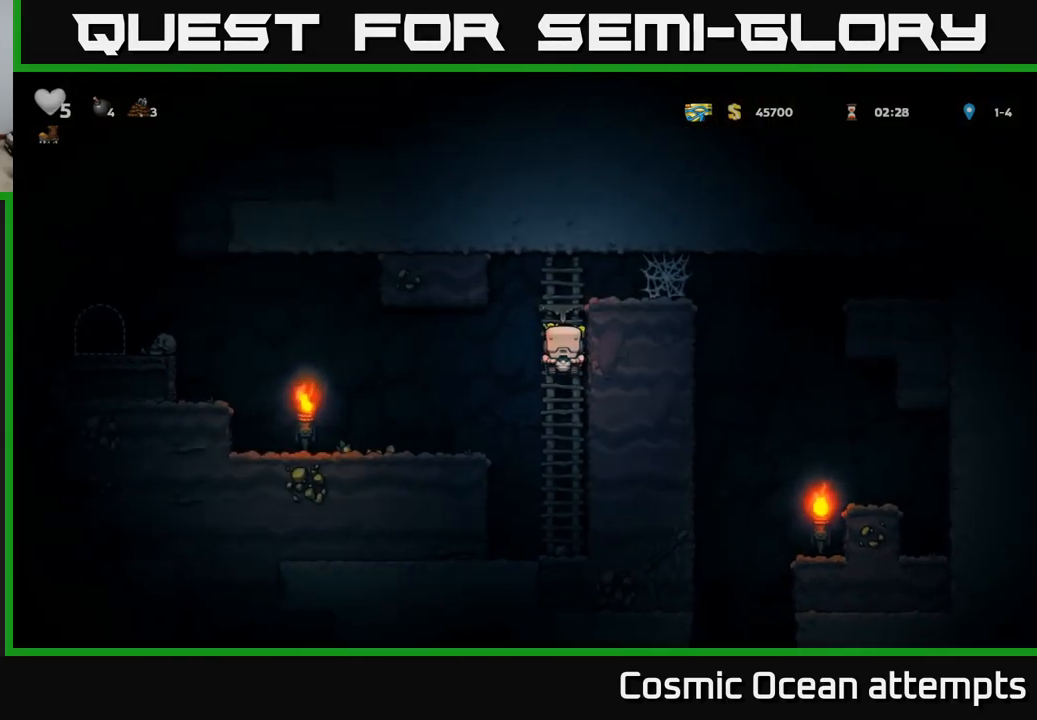
{"buttons": ["A", "DPAD_RIGHT"], "left_stick": "center", "right_stick": "center", "events": [[16, "A", "down"], [33, "DPAD_UP", "up"], [183, "A", "up"], [433, "A", "down"]]}
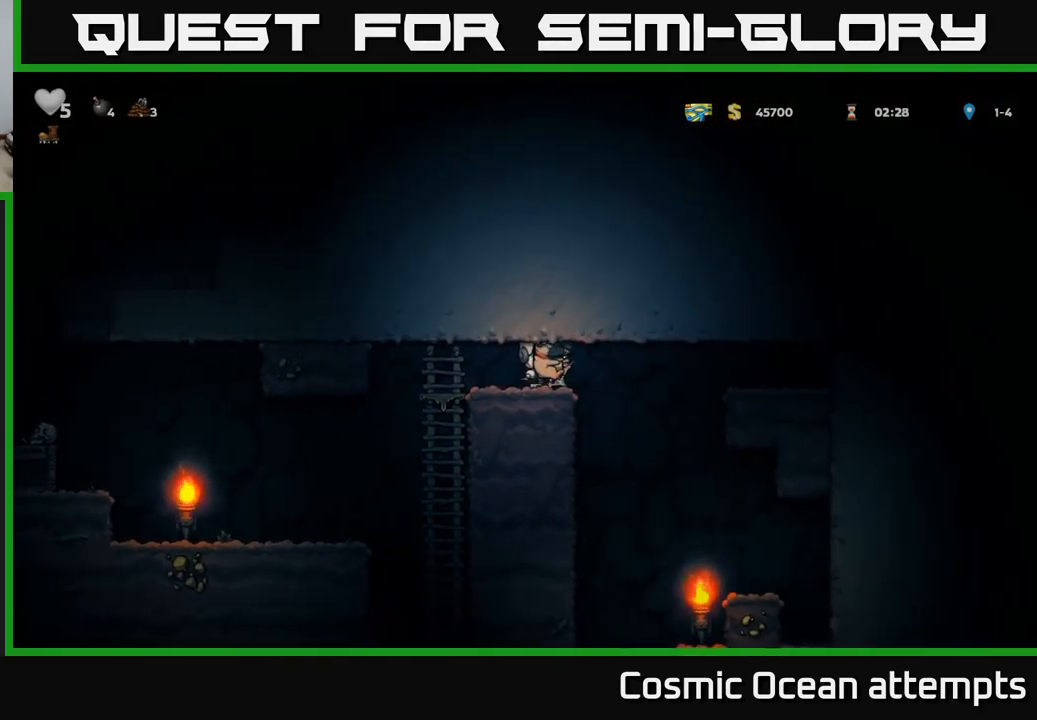
{"buttons": ["DPAD_RIGHT"], "left_stick": "center", "right_stick": "center", "events": [[16, "A", "up"], [83, "A", "down"], [133, "A", "up"], [233, "A", "down"], [300, "A", "up"]]}
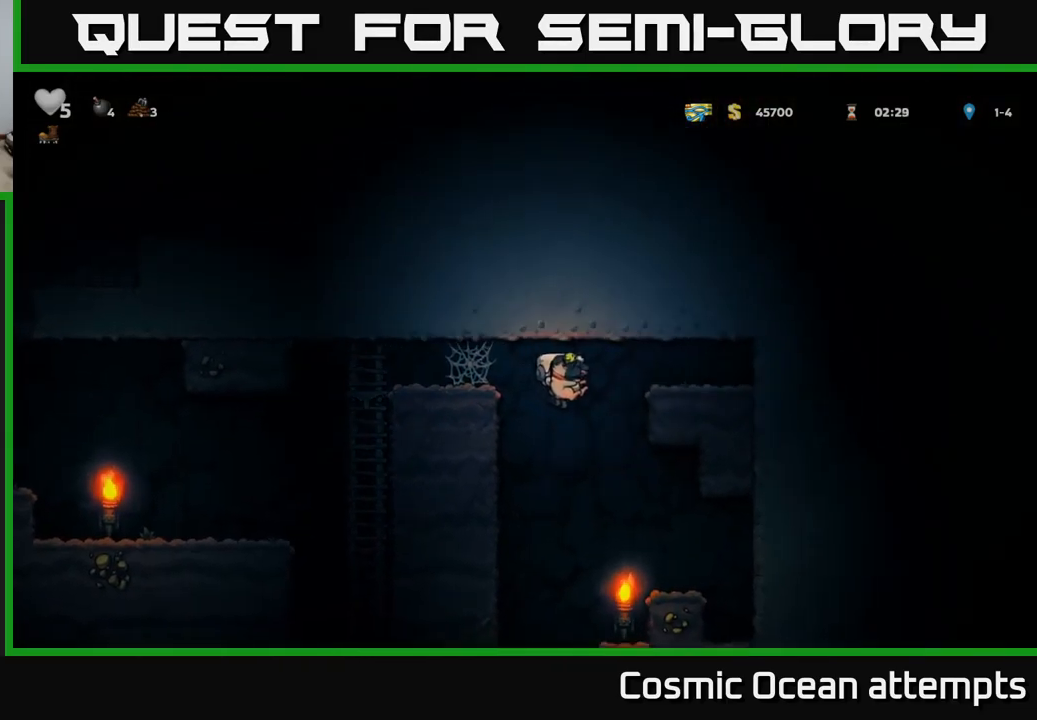
{"buttons": ["DPAD_LEFT"], "left_stick": "center", "right_stick": "center", "events": [[116, "DPAD_RIGHT", "up"], [433, "DPAD_LEFT", "down"]]}
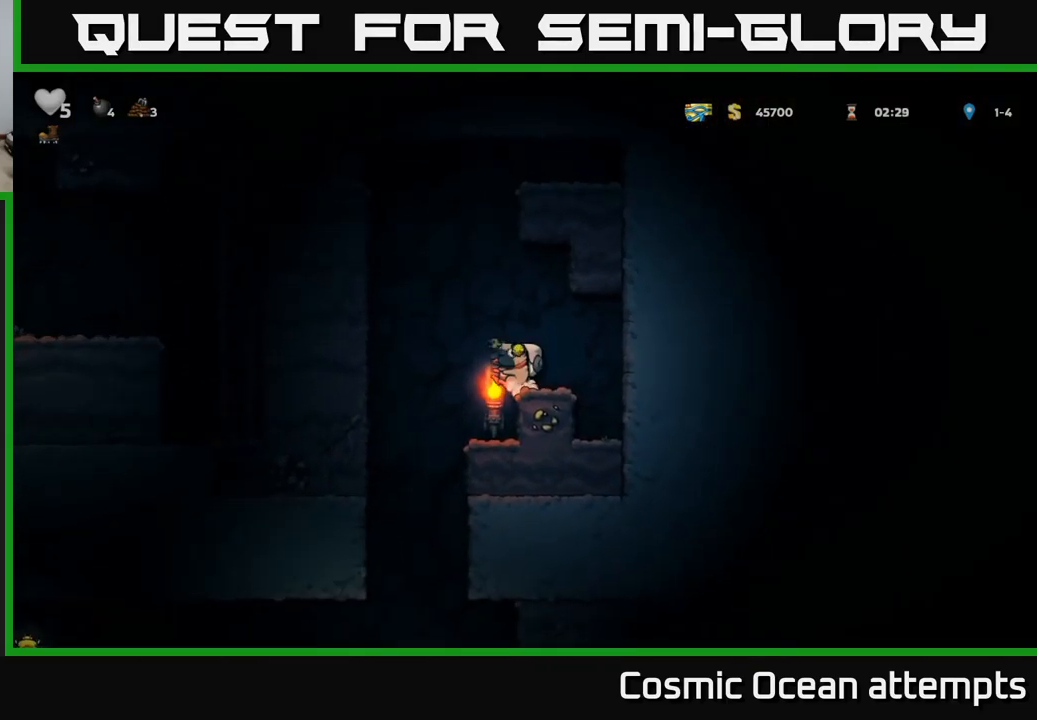
{"buttons": ["DPAD_LEFT"], "left_stick": "center", "right_stick": "center", "events": [[83, "DPAD_LEFT", "up"], [133, "DPAD_RIGHT", "down"], [333, "DPAD_RIGHT", "up"], [383, "DPAD_LEFT", "down"]]}
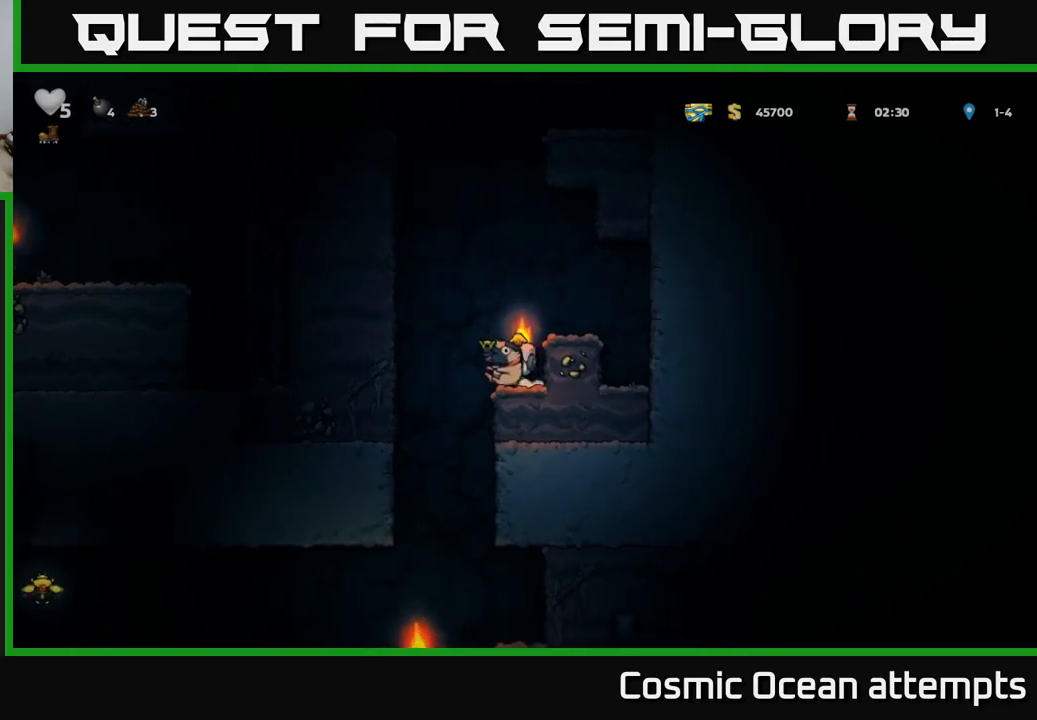
{"buttons": [], "left_stick": "center", "right_stick": "center", "events": [[67, "DPAD_LEFT", "up"], [100, "DPAD_RIGHT", "down"], [317, "DPAD_DOWN", "down"], [350, "DPAD_RIGHT", "up"], [383, "A", "down"], [450, "DPAD_DOWN", "up"], [467, "A", "up"]]}
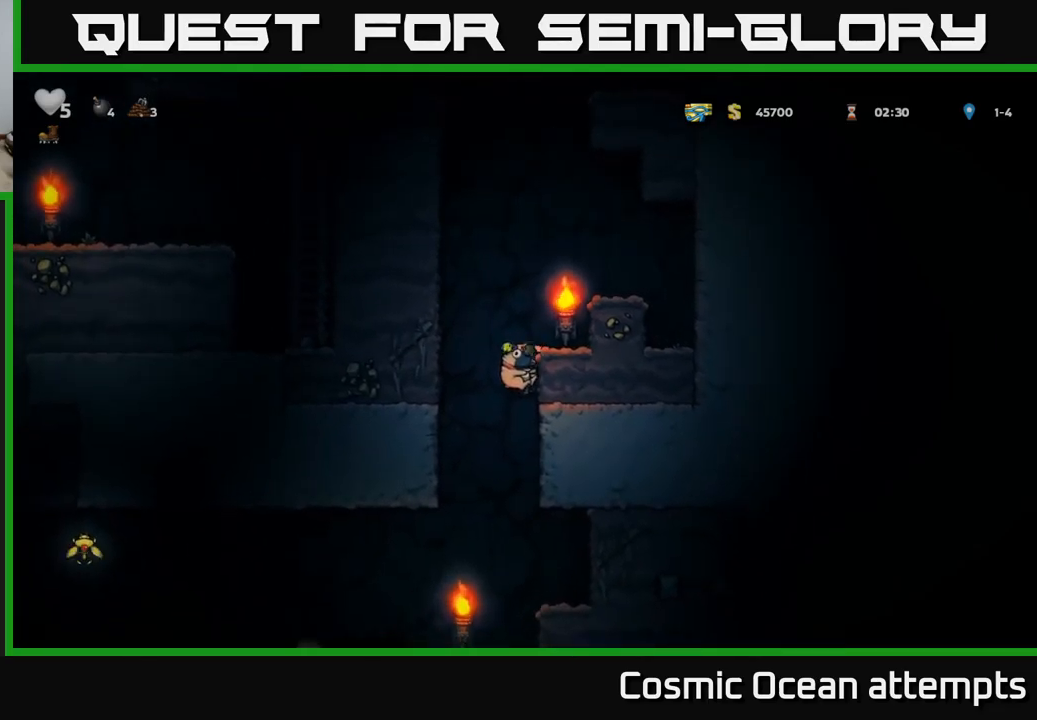
{"buttons": [], "left_stick": "center", "right_stick": "center", "events": [[217, "DPAD_RIGHT", "down"], [433, "DPAD_RIGHT", "up"]]}